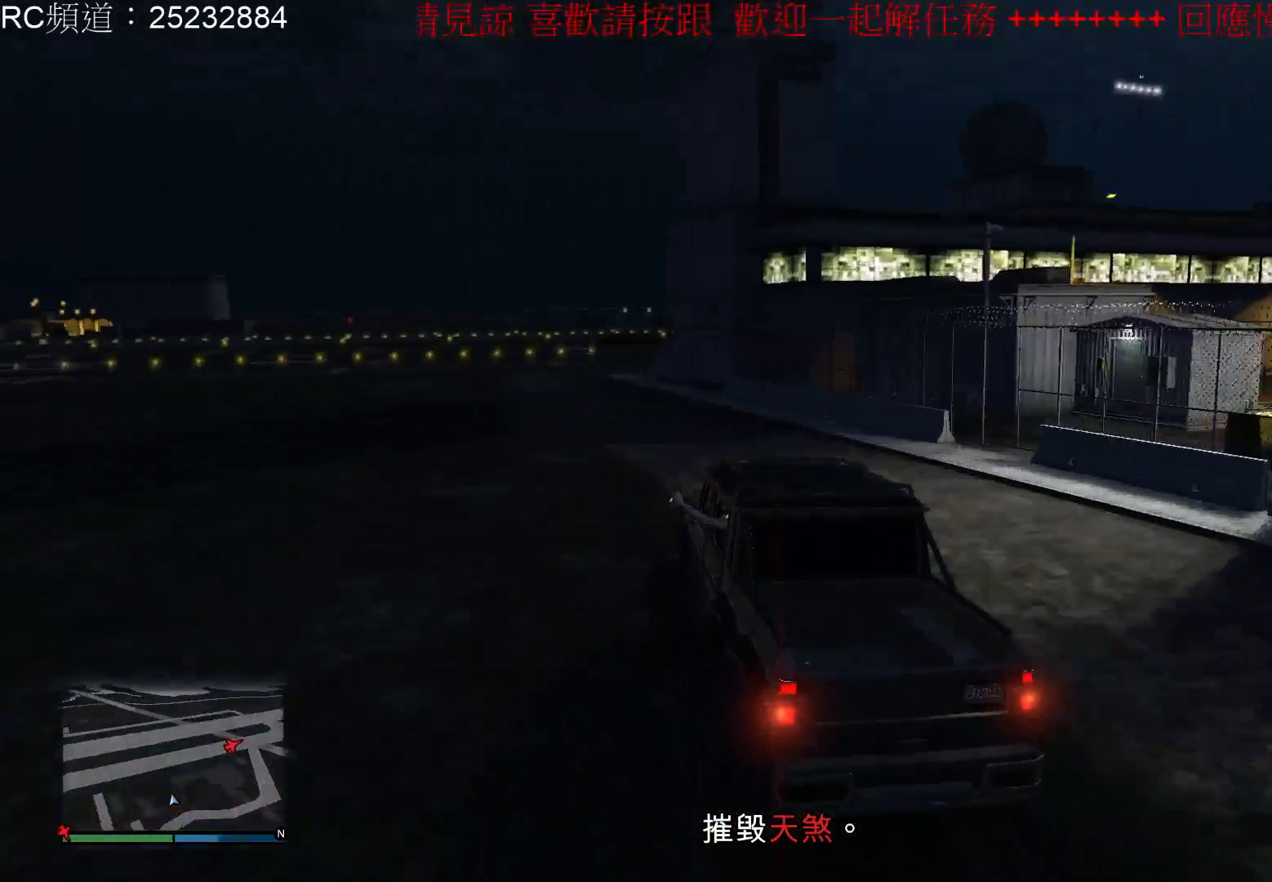
Gameplay with a controller (Xbox layout); each line is a JSON object with the inputs held at the frame after it. "events" lists button and stick changes between this image and that frame as [ms after this image, input, new state], when the widget could be followed in between. Not read: L3 R3.
{"buttons": ["R2"], "left_stick": "right", "right_stick": "center", "events": [[267, "left_stick", "center"], [433, "left_stick", "right"]]}
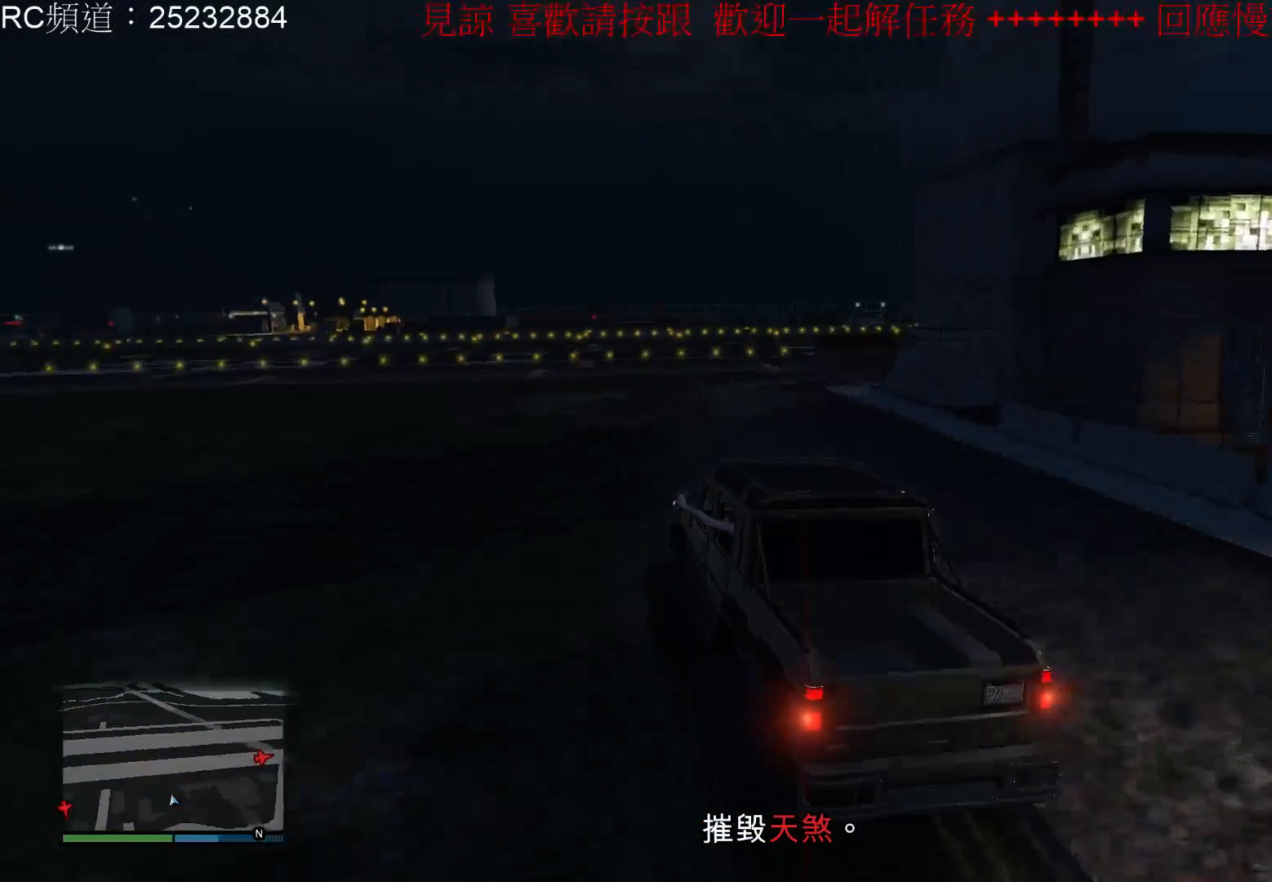
{"buttons": ["R2"], "left_stick": "right", "right_stick": "center", "events": [[267, "left_stick", "center"], [467, "left_stick", "right"]]}
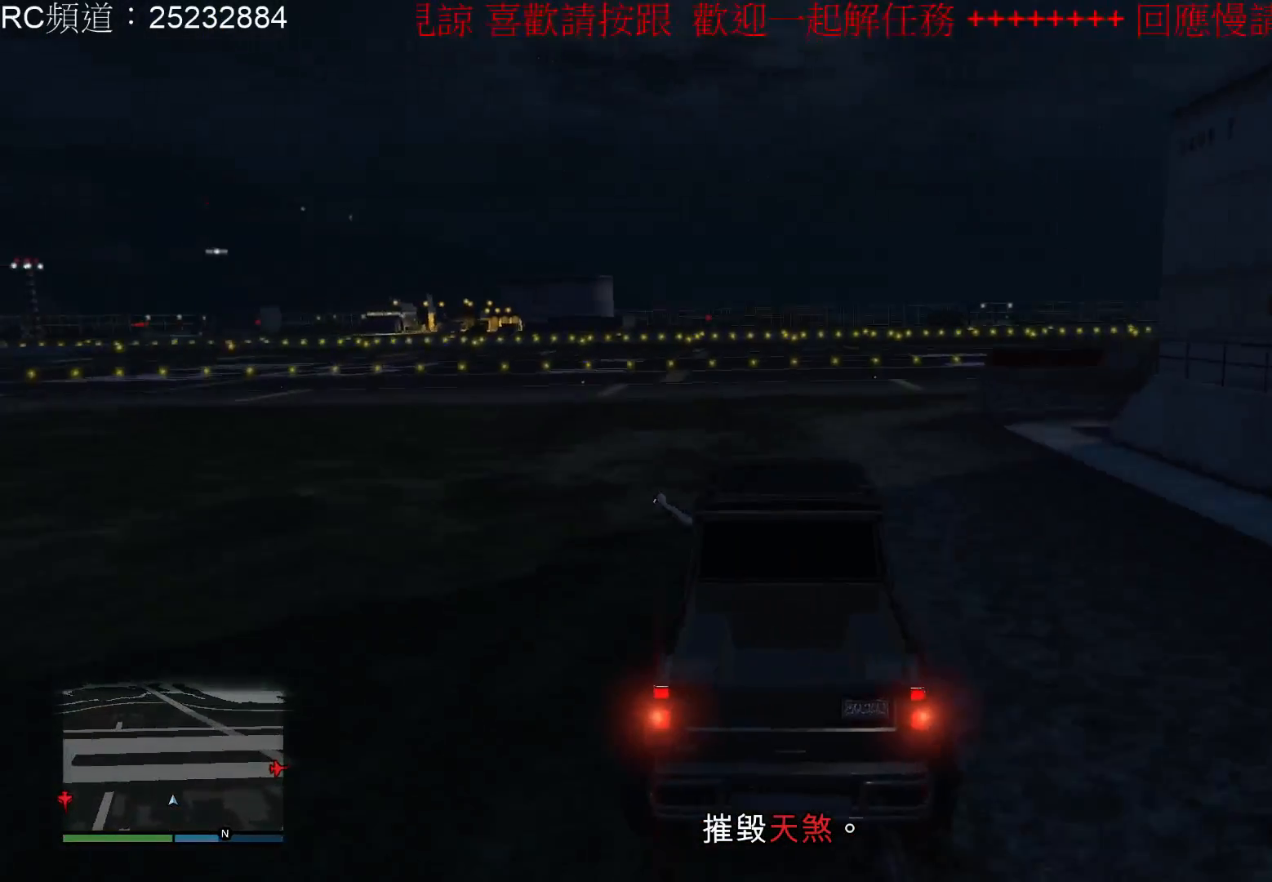
{"buttons": [], "left_stick": "center", "right_stick": "center", "events": [[267, "R2", "up"], [267, "left_stick", "center"]]}
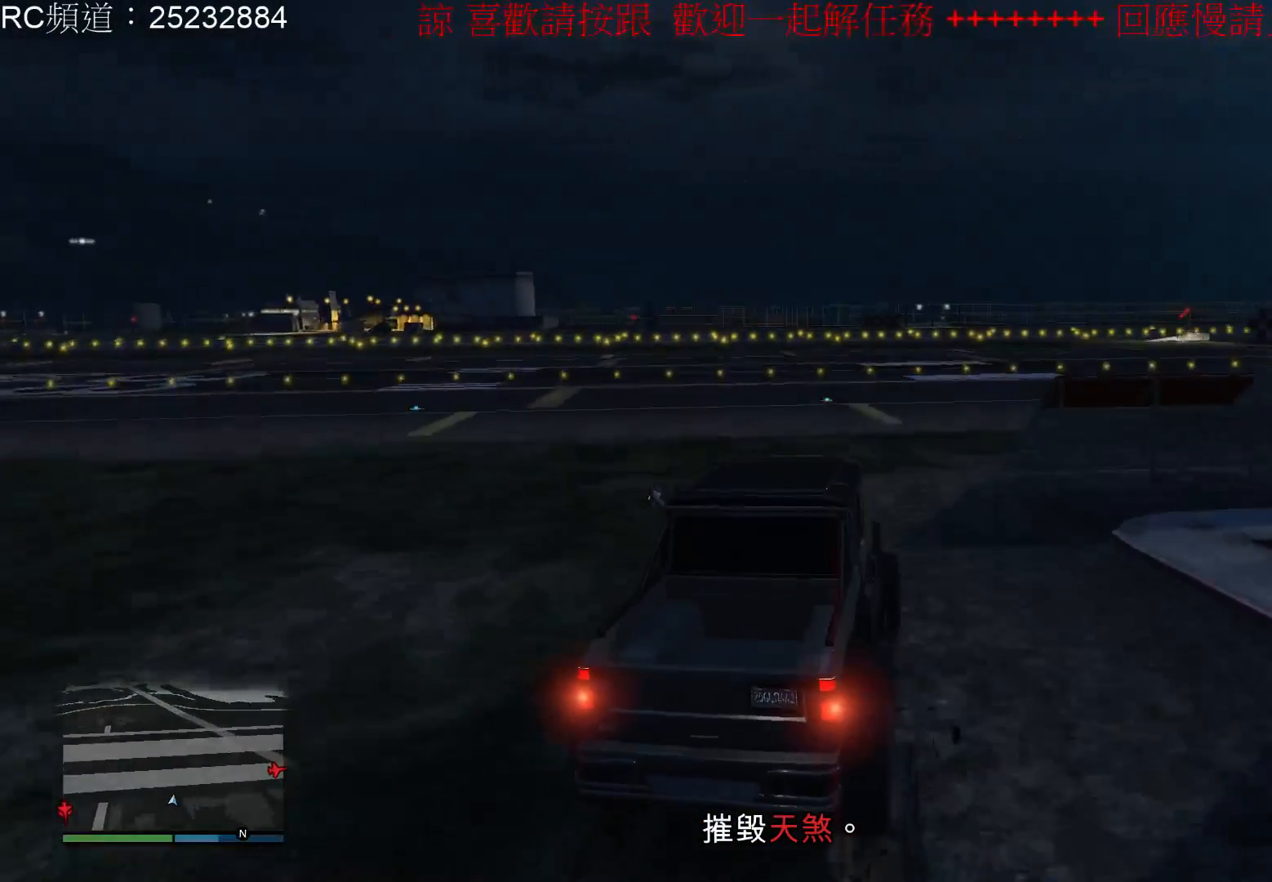
{"buttons": ["R2"], "left_stick": "right", "right_stick": "center", "events": [[67, "R2", "down"], [133, "left_stick", "right"]]}
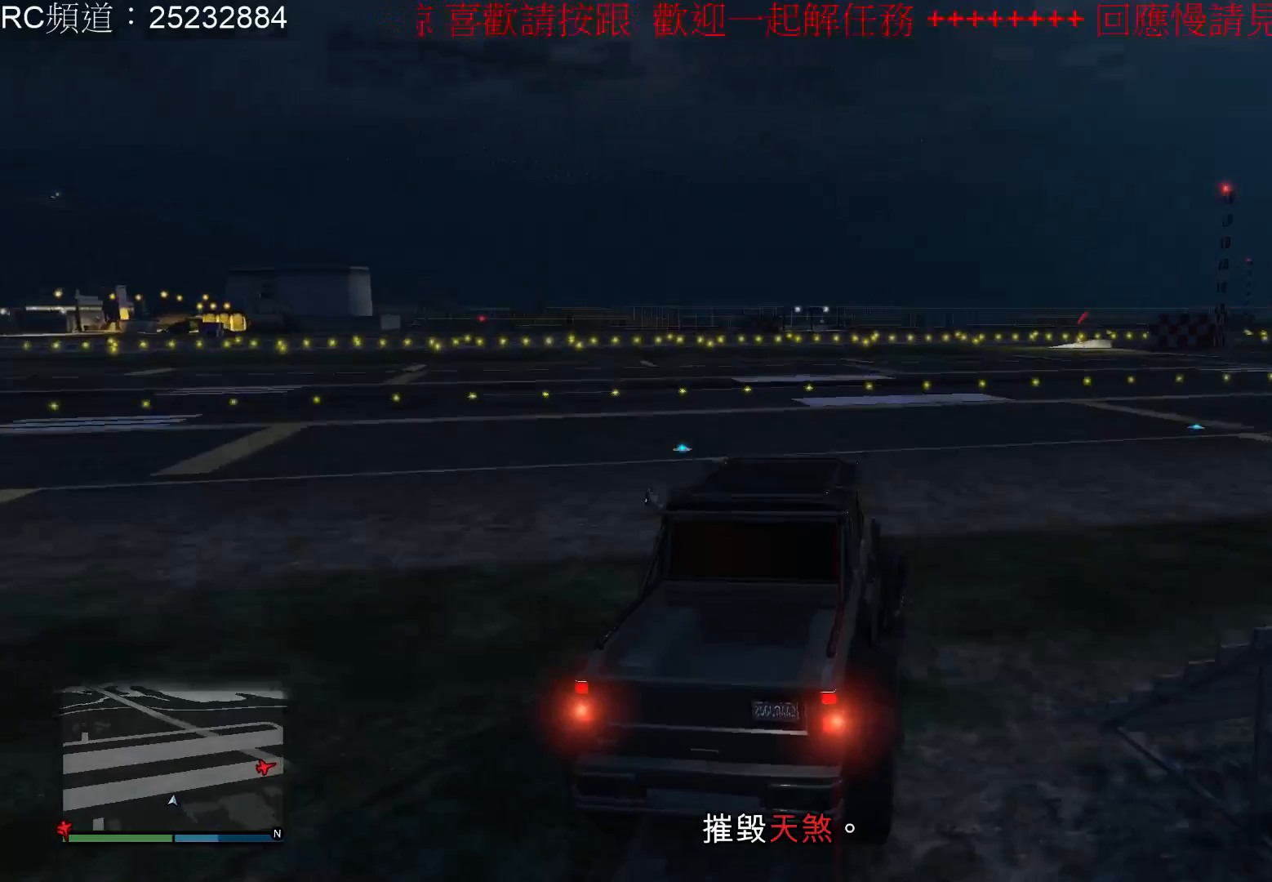
{"buttons": [], "left_stick": "right", "right_stick": "center", "events": [[433, "R2", "up"]]}
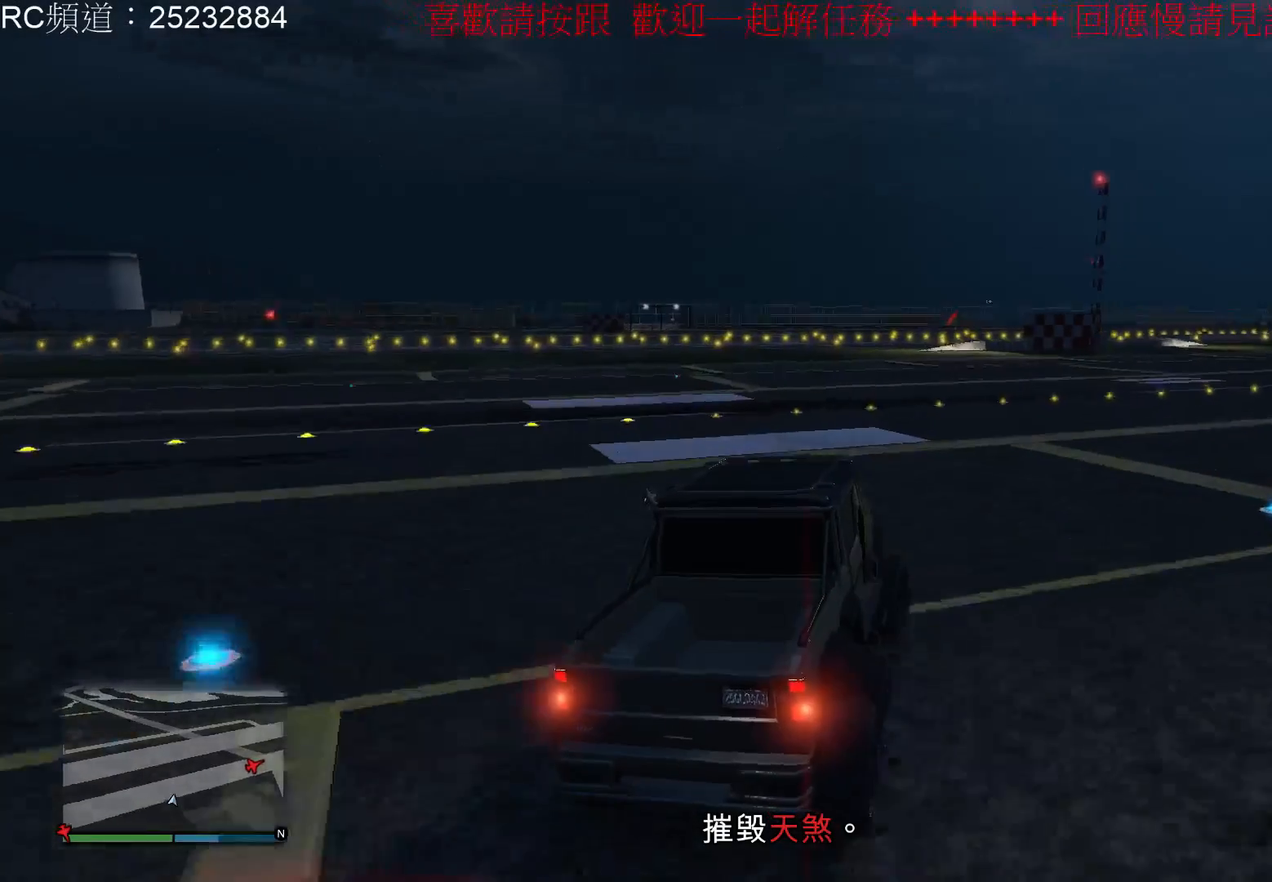
{"buttons": ["R2"], "left_stick": "right", "right_stick": "center", "events": [[300, "R2", "down"]]}
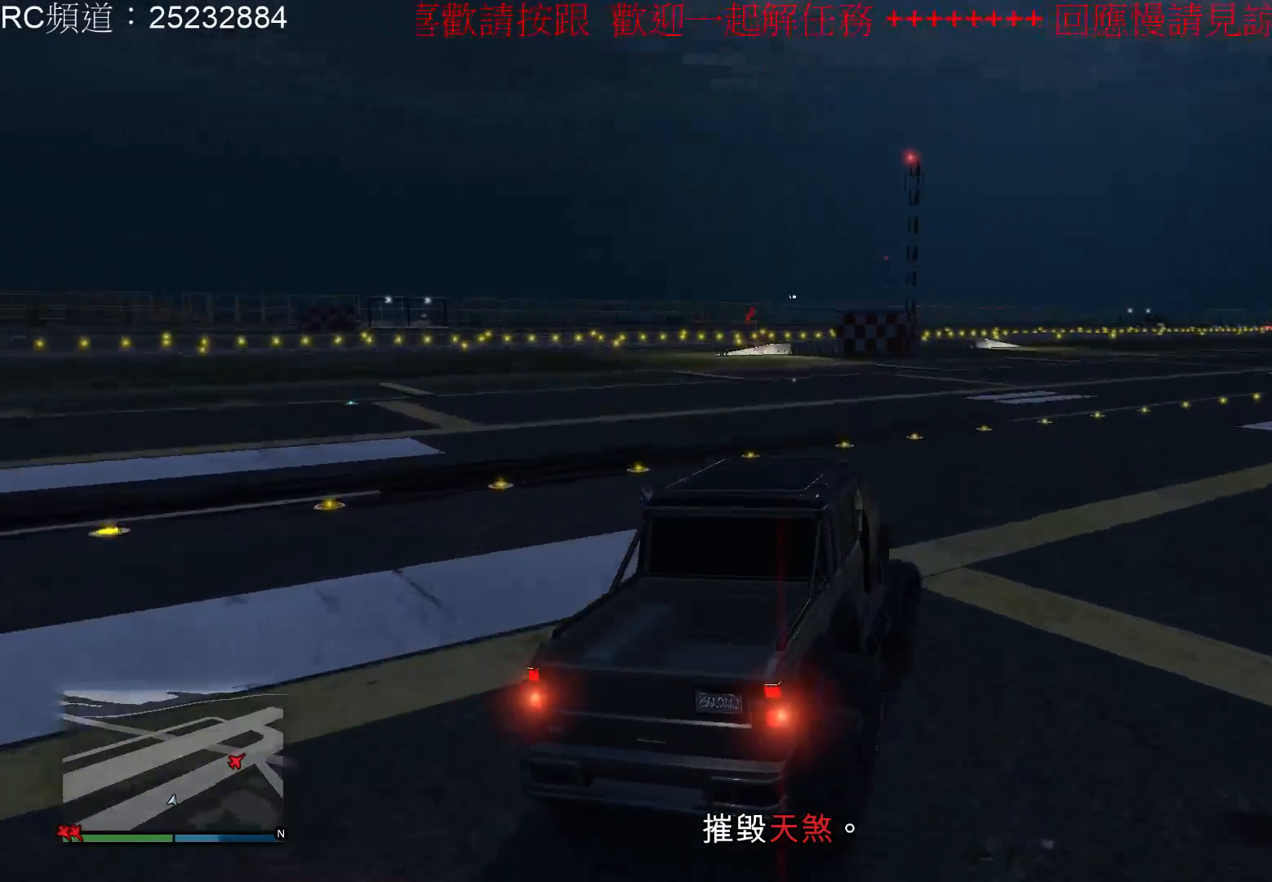
{"buttons": ["R2"], "left_stick": "right", "right_stick": "center", "events": []}
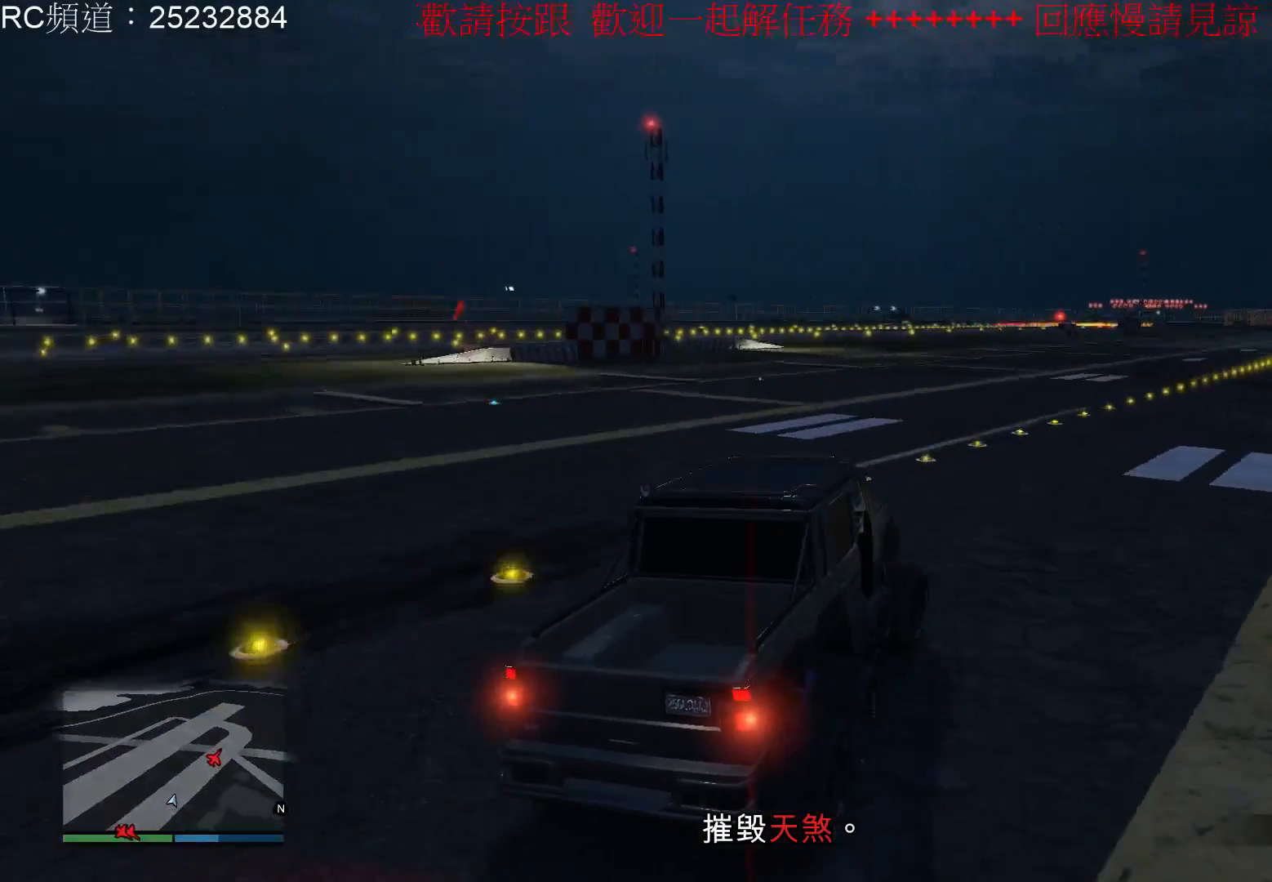
{"buttons": ["R2"], "left_stick": "right", "right_stick": "center", "events": []}
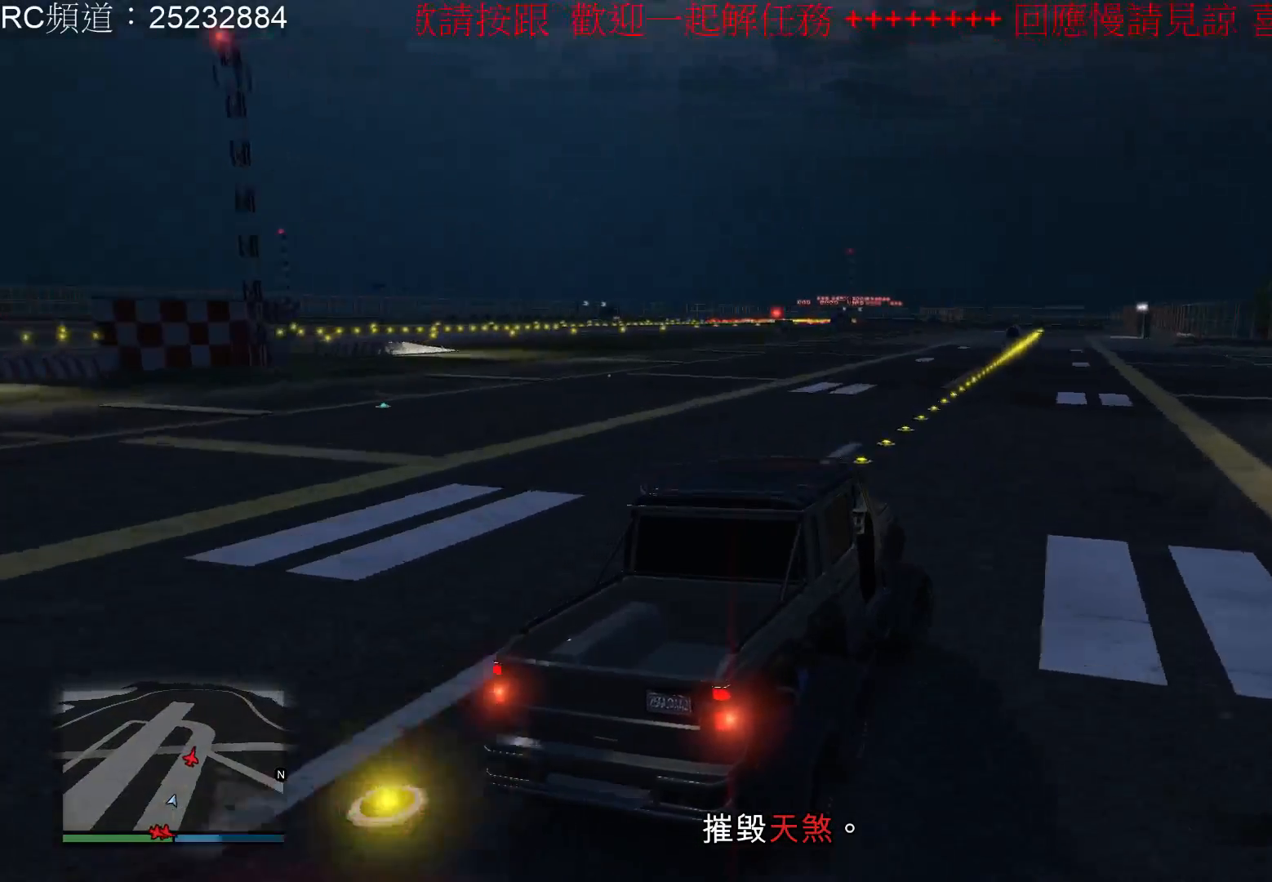
{"buttons": [], "left_stick": "center", "right_stick": "center", "events": [[33, "left_stick", "center"], [333, "left_stick", "right"], [433, "left_stick", "center"], [500, "R2", "up"]]}
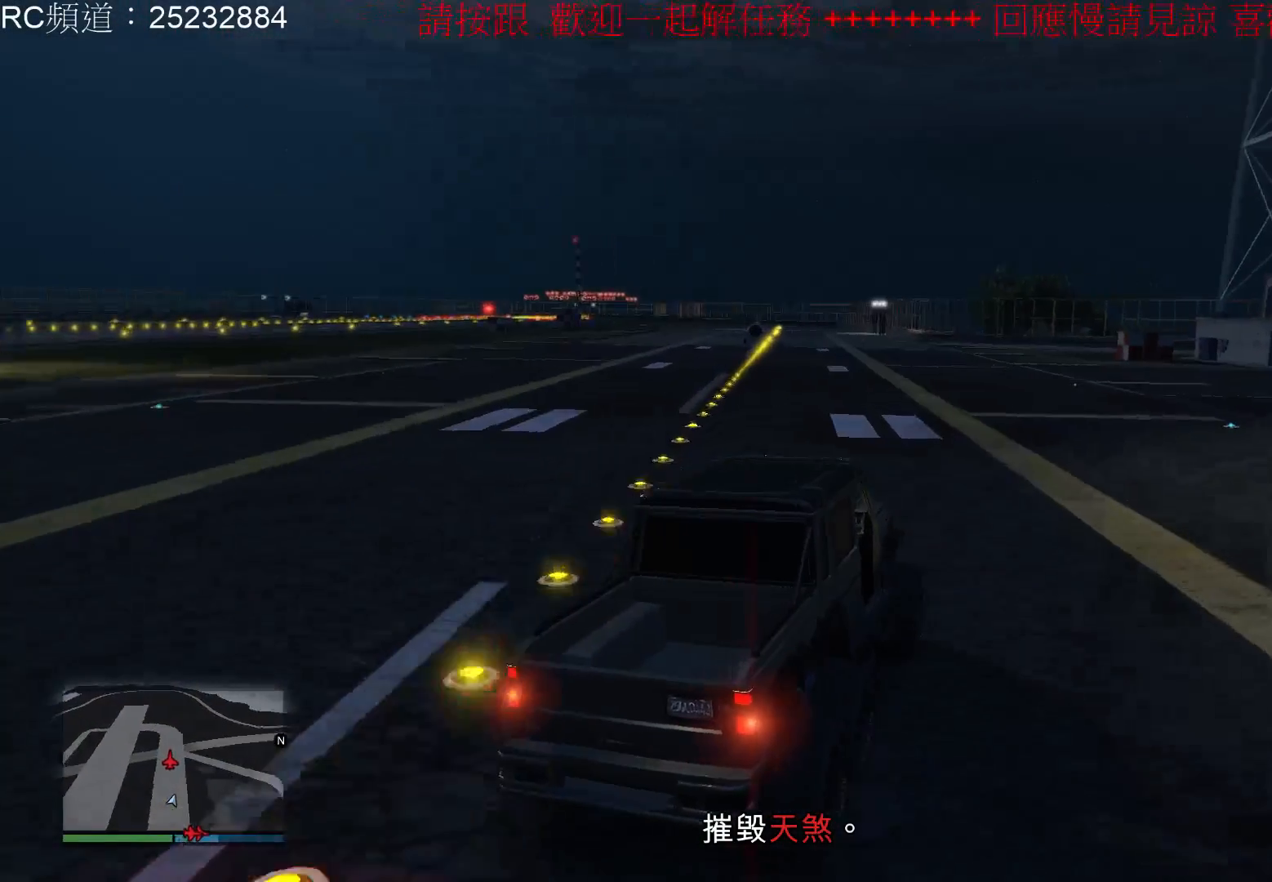
{"buttons": ["R2"], "left_stick": "center", "right_stick": "center", "events": [[33, "left_stick", "left"], [233, "R2", "down"], [333, "left_stick", "center"]]}
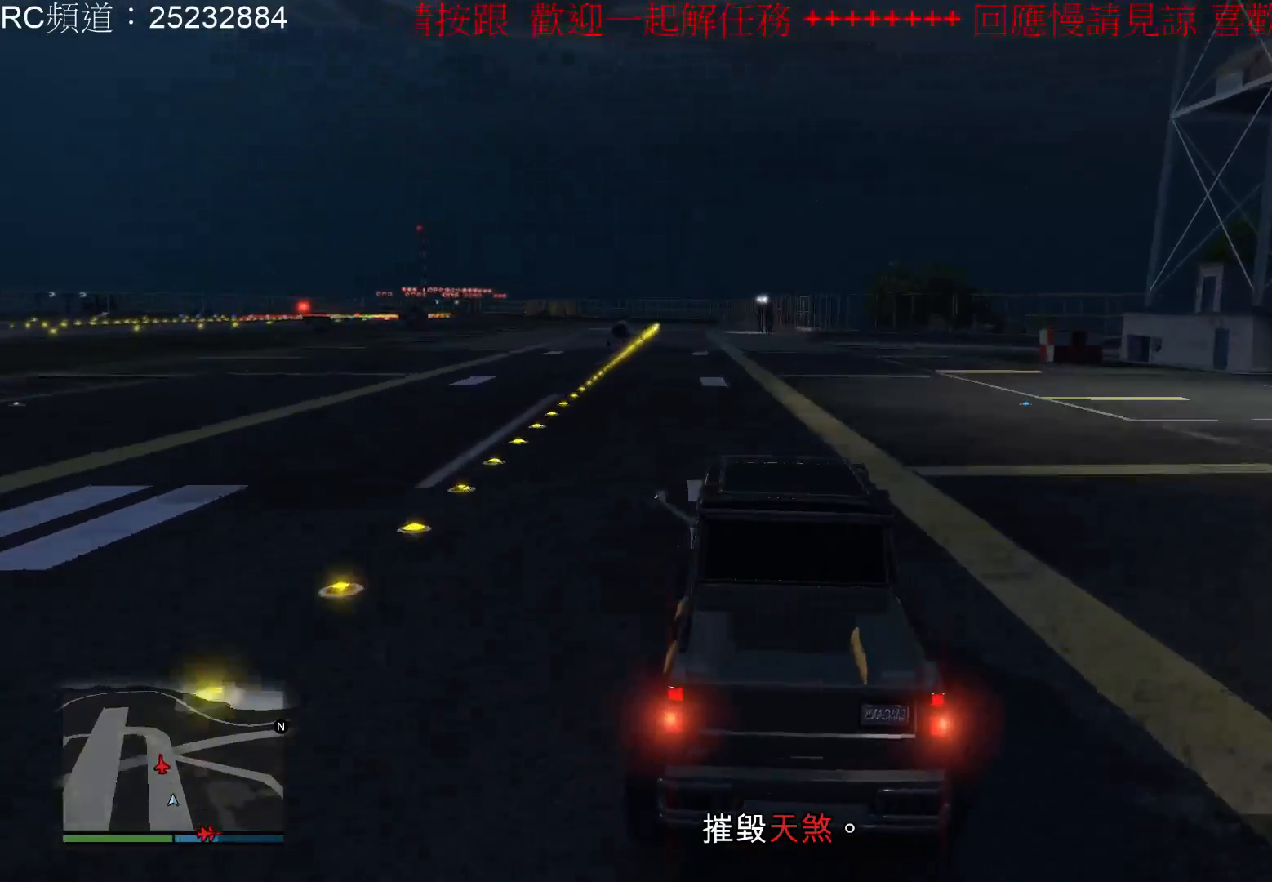
{"buttons": ["R2"], "left_stick": "center", "right_stick": "center", "events": []}
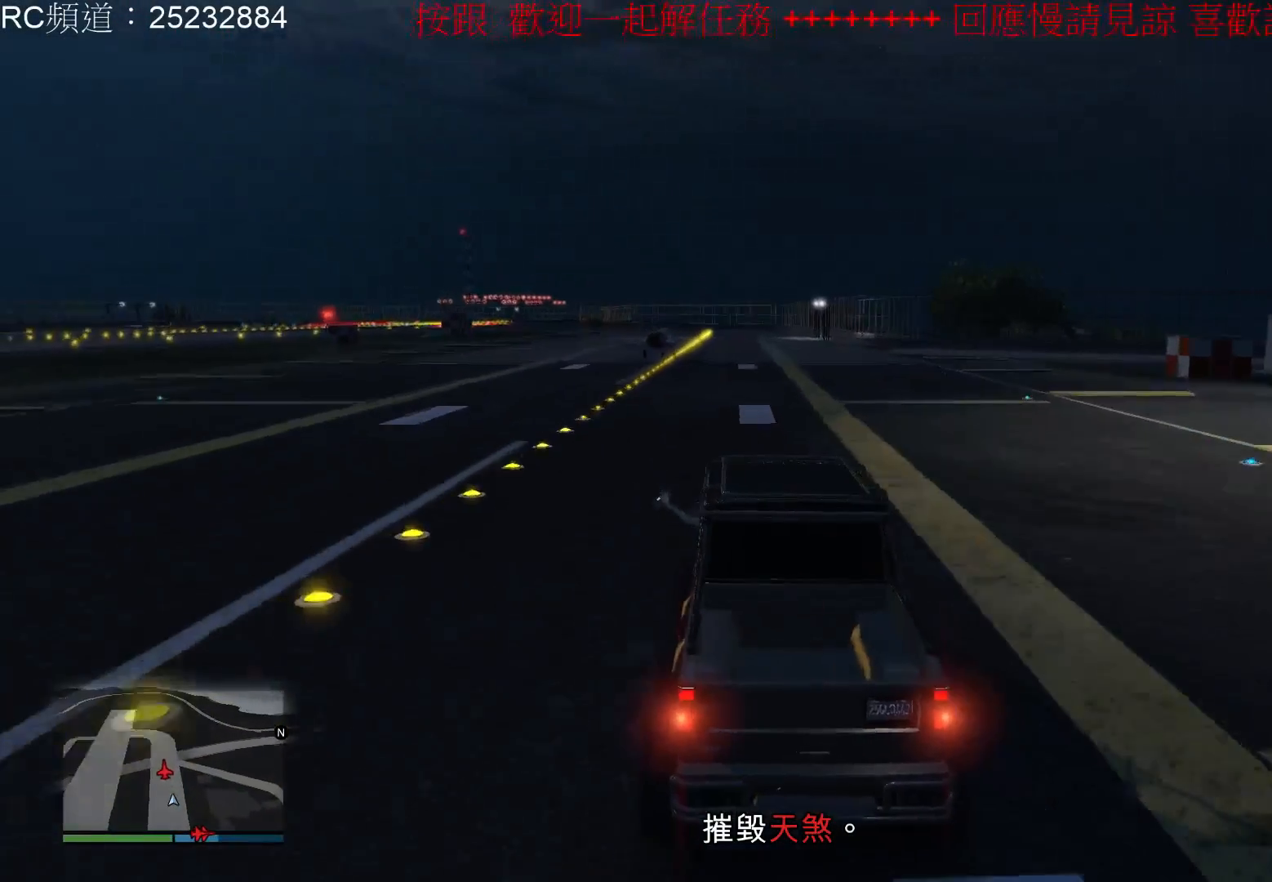
{"buttons": [], "left_stick": "center", "right_stick": "center", "events": [[33, "left_stick", "right"], [167, "R2", "up"], [300, "left_stick", "center"]]}
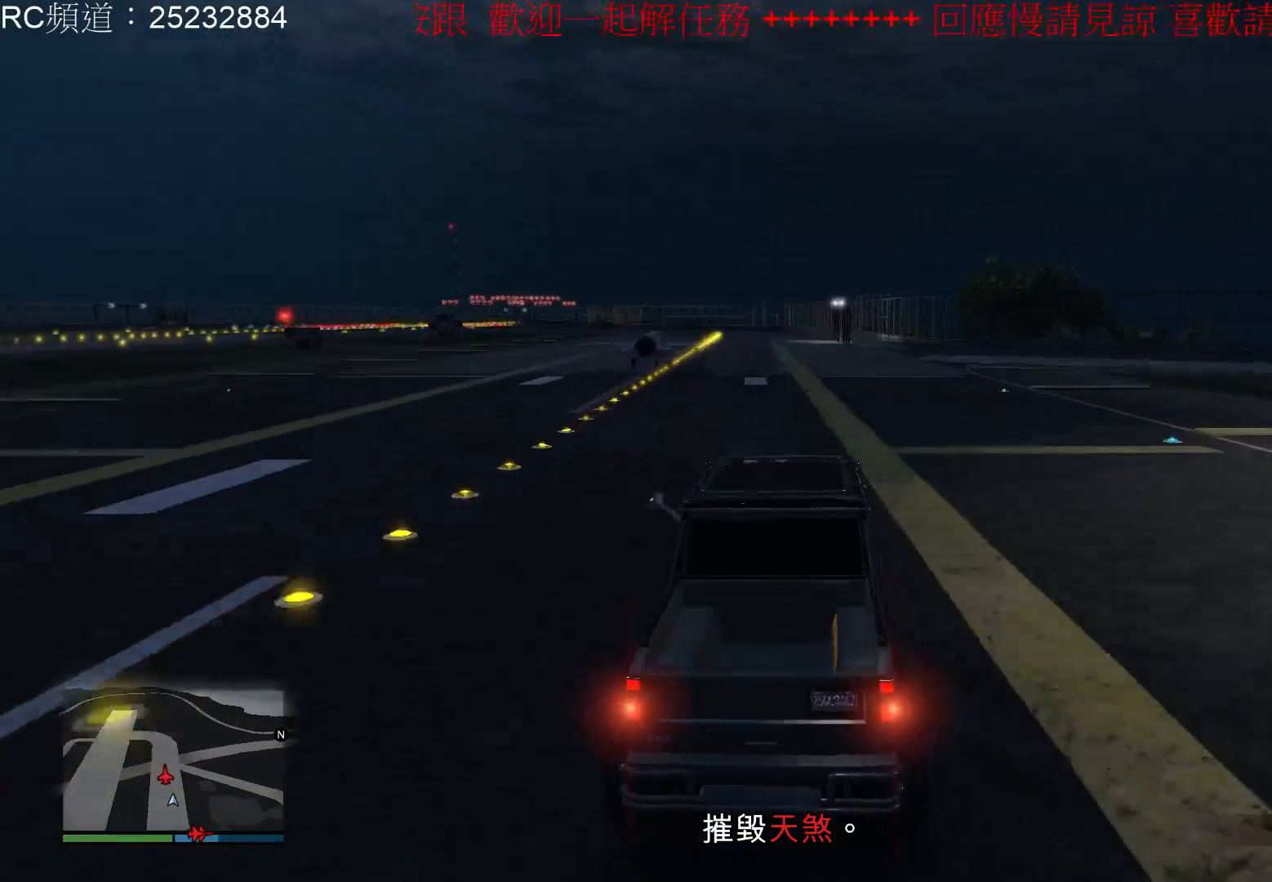
{"buttons": [], "left_stick": "center", "right_stick": "center", "events": [[133, "L2", "down"], [400, "L2", "up"]]}
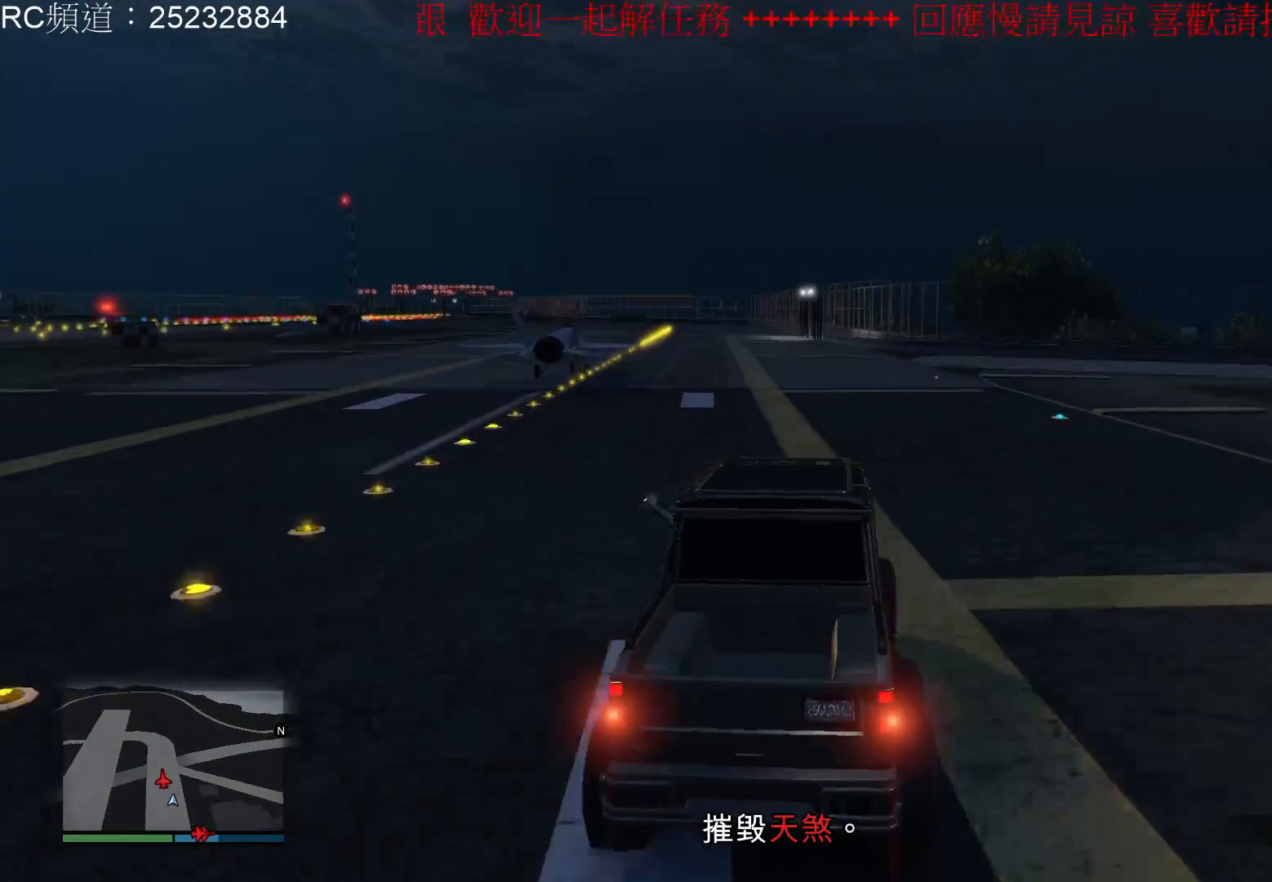
{"buttons": ["R2"], "left_stick": "center", "right_stick": "center", "events": [[33, "left_stick", "left"], [233, "R2", "down"], [233, "left_stick", "center"]]}
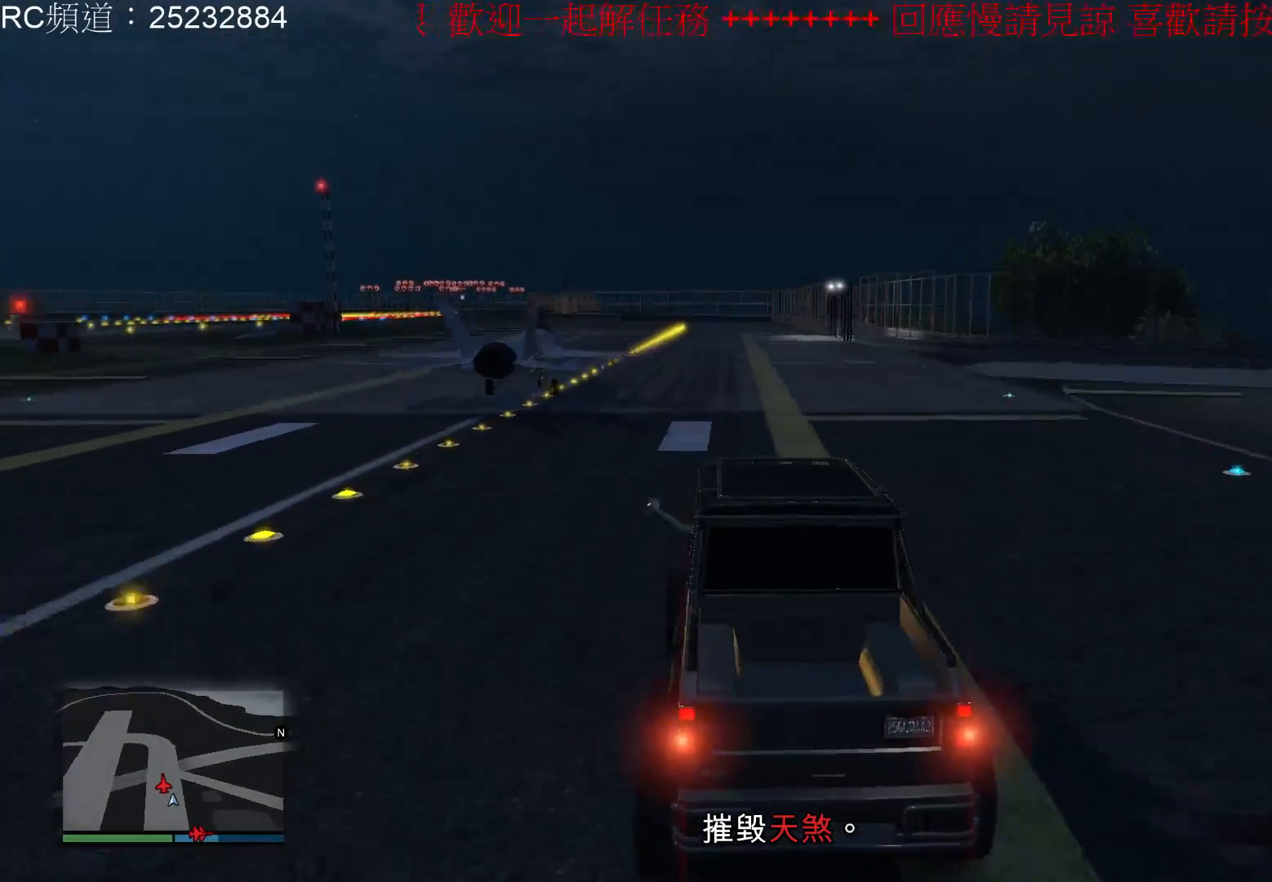
{"buttons": ["L2"], "left_stick": "center", "right_stick": "center", "events": [[100, "R2", "up"], [433, "L2", "down"]]}
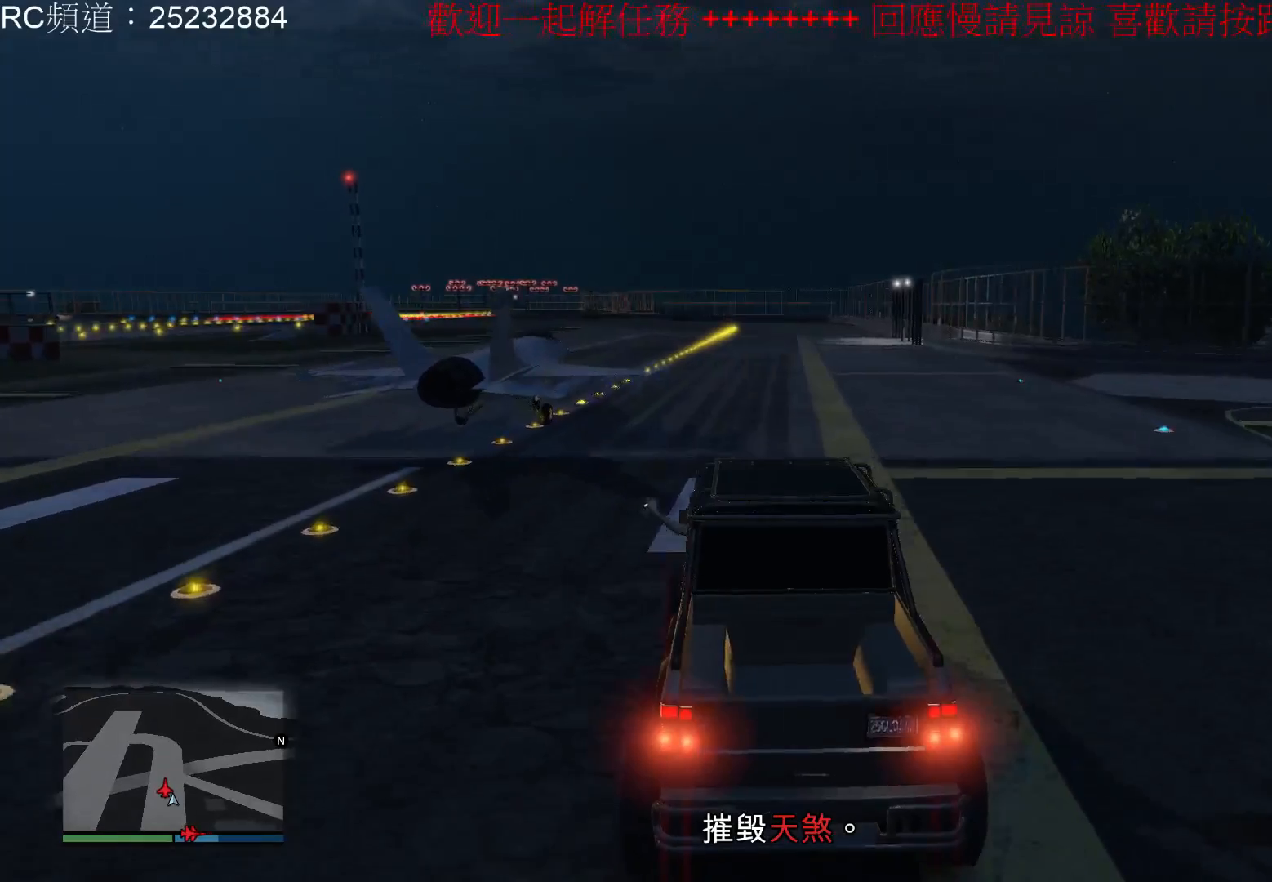
{"buttons": [], "left_stick": "center", "right_stick": "center", "events": [[200, "L2", "up"]]}
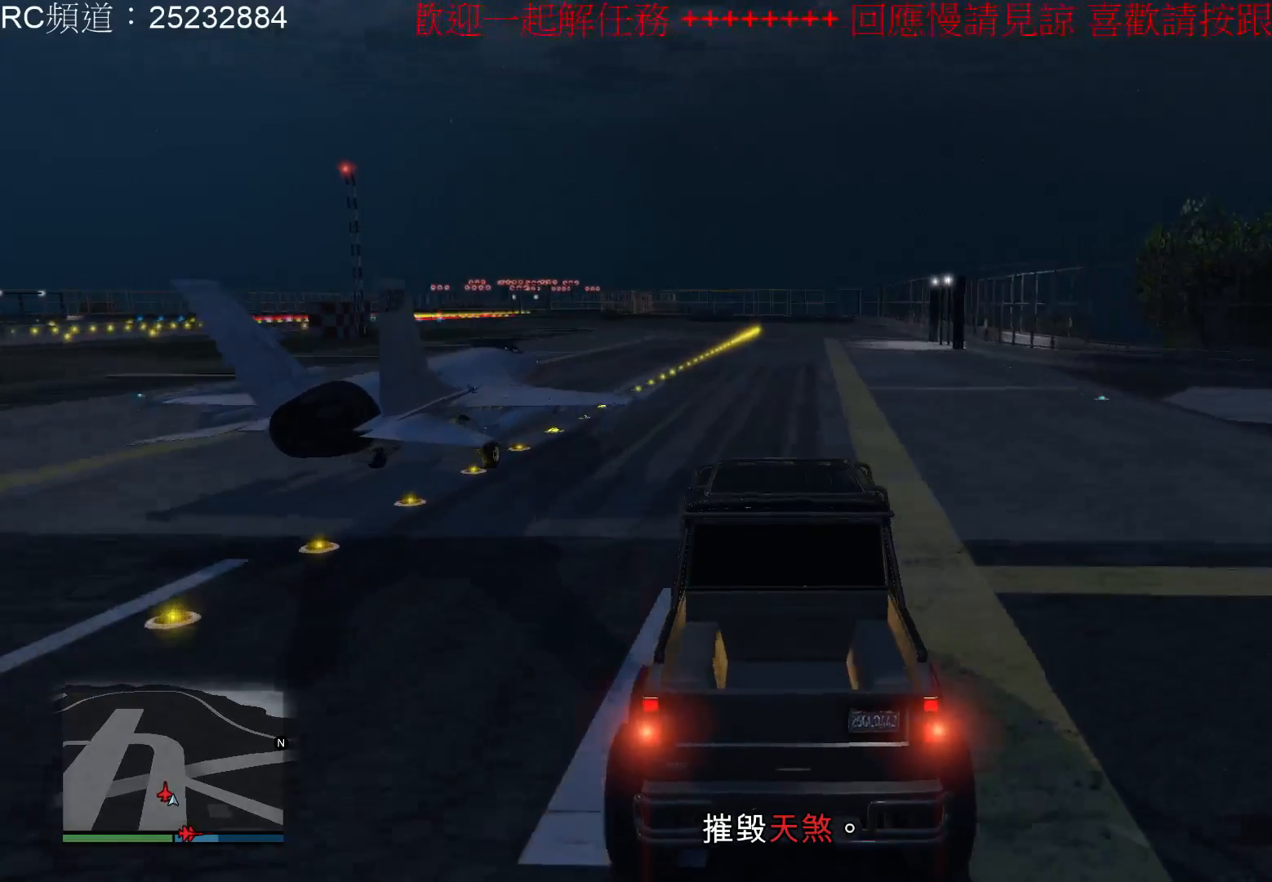
{"buttons": ["R2"], "left_stick": "right", "right_stick": "center", "events": [[267, "left_stick", "right"], [400, "R2", "down"]]}
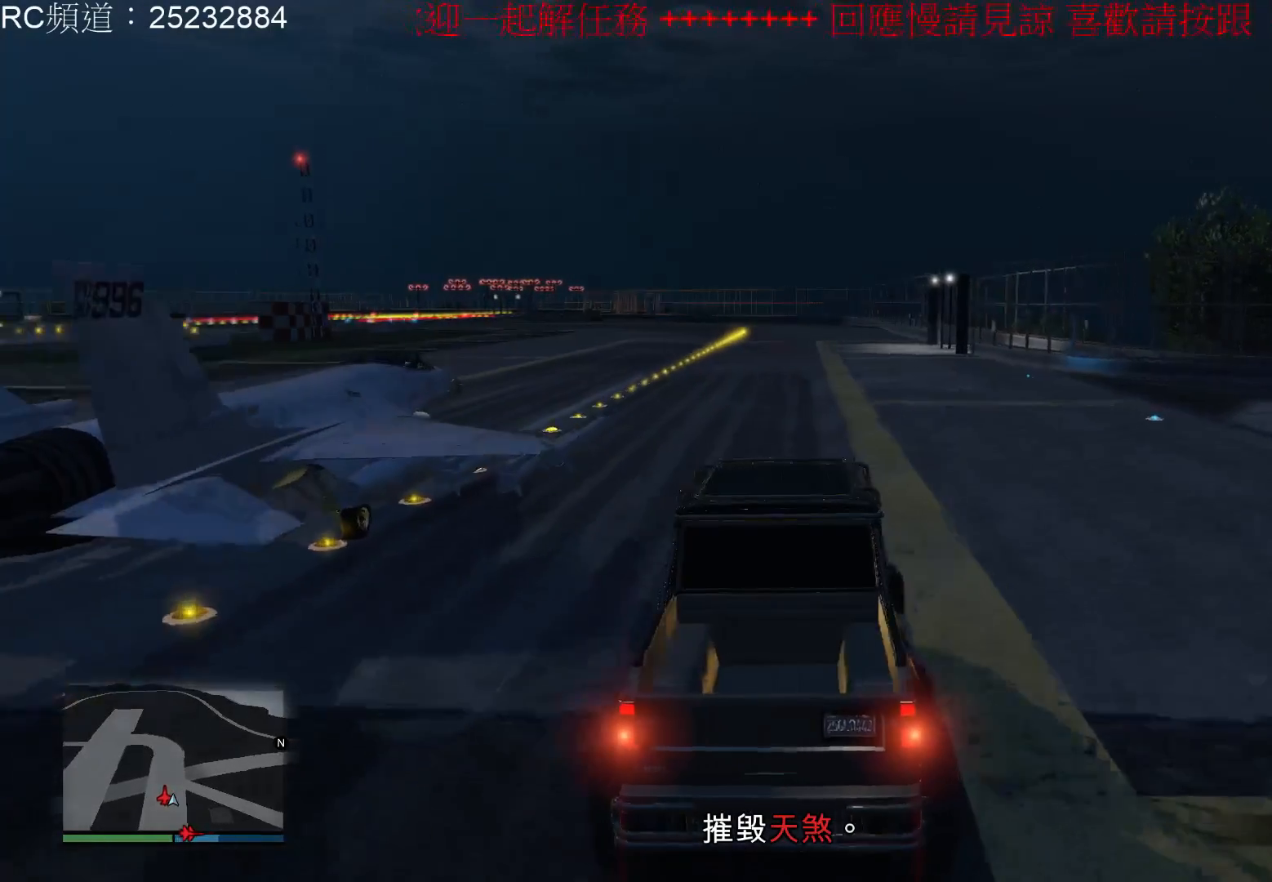
{"buttons": ["R2"], "left_stick": "center", "right_stick": "center", "events": [[267, "left_stick", "center"]]}
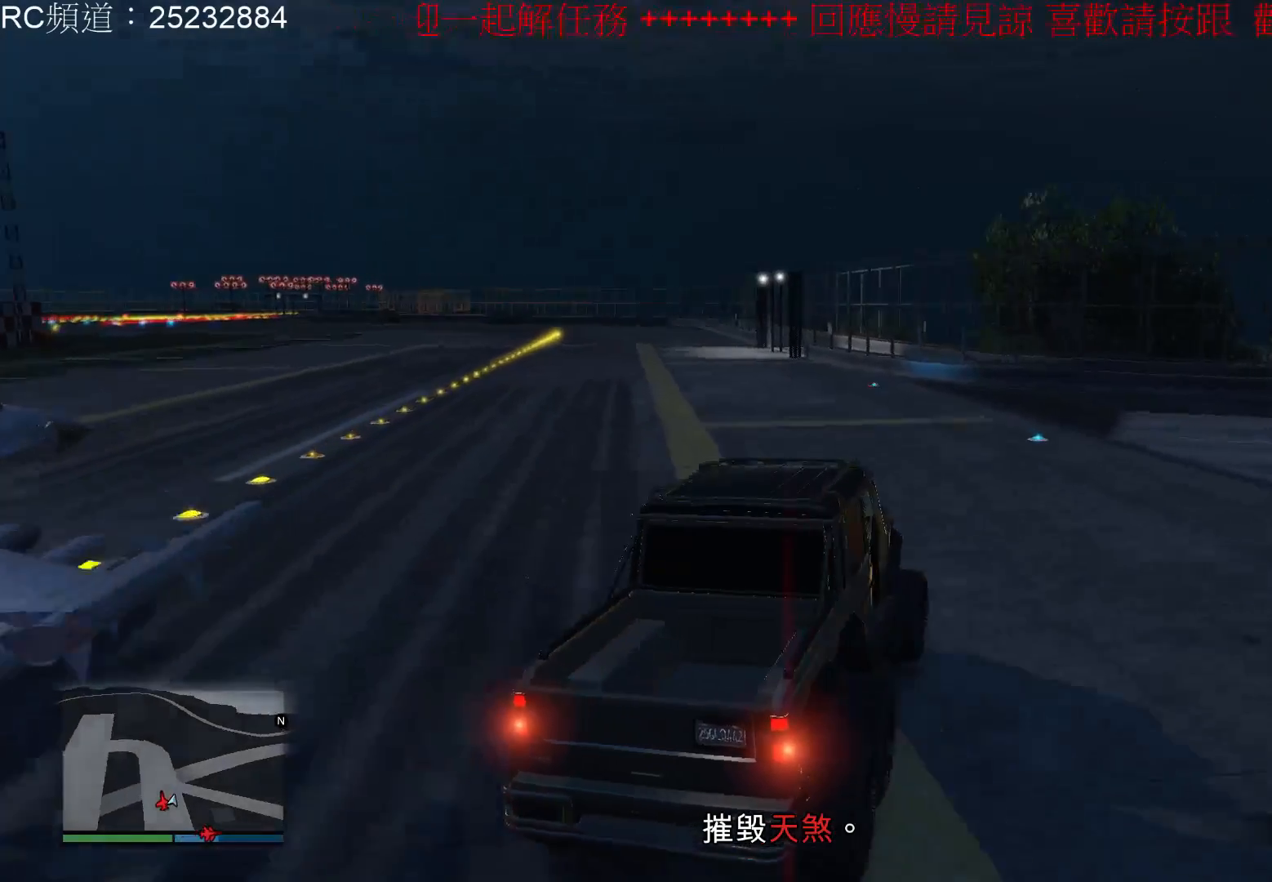
{"buttons": ["R2"], "left_stick": "left", "right_stick": "center", "events": [[33, "left_stick", "left"]]}
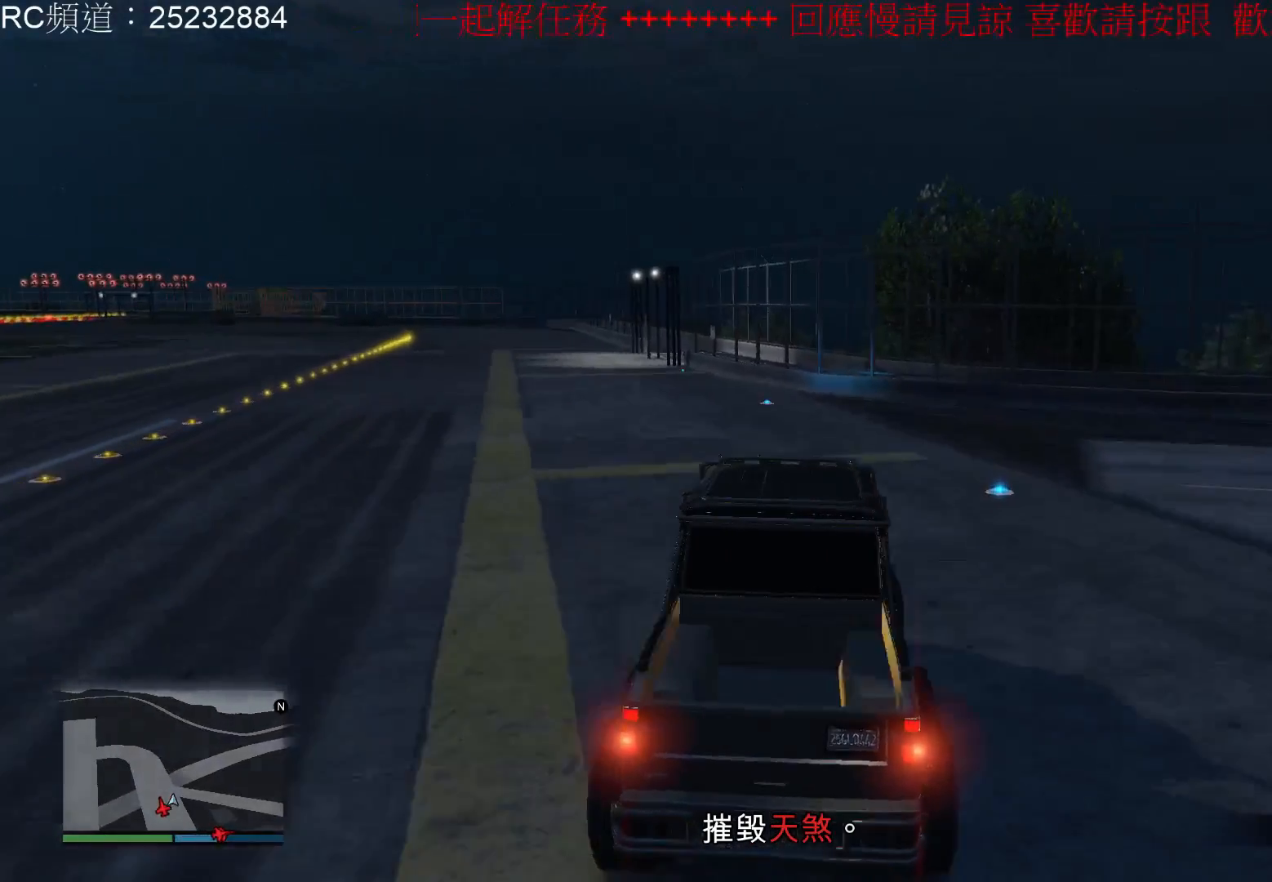
{"buttons": ["R2"], "left_stick": "left", "right_stick": "center", "events": []}
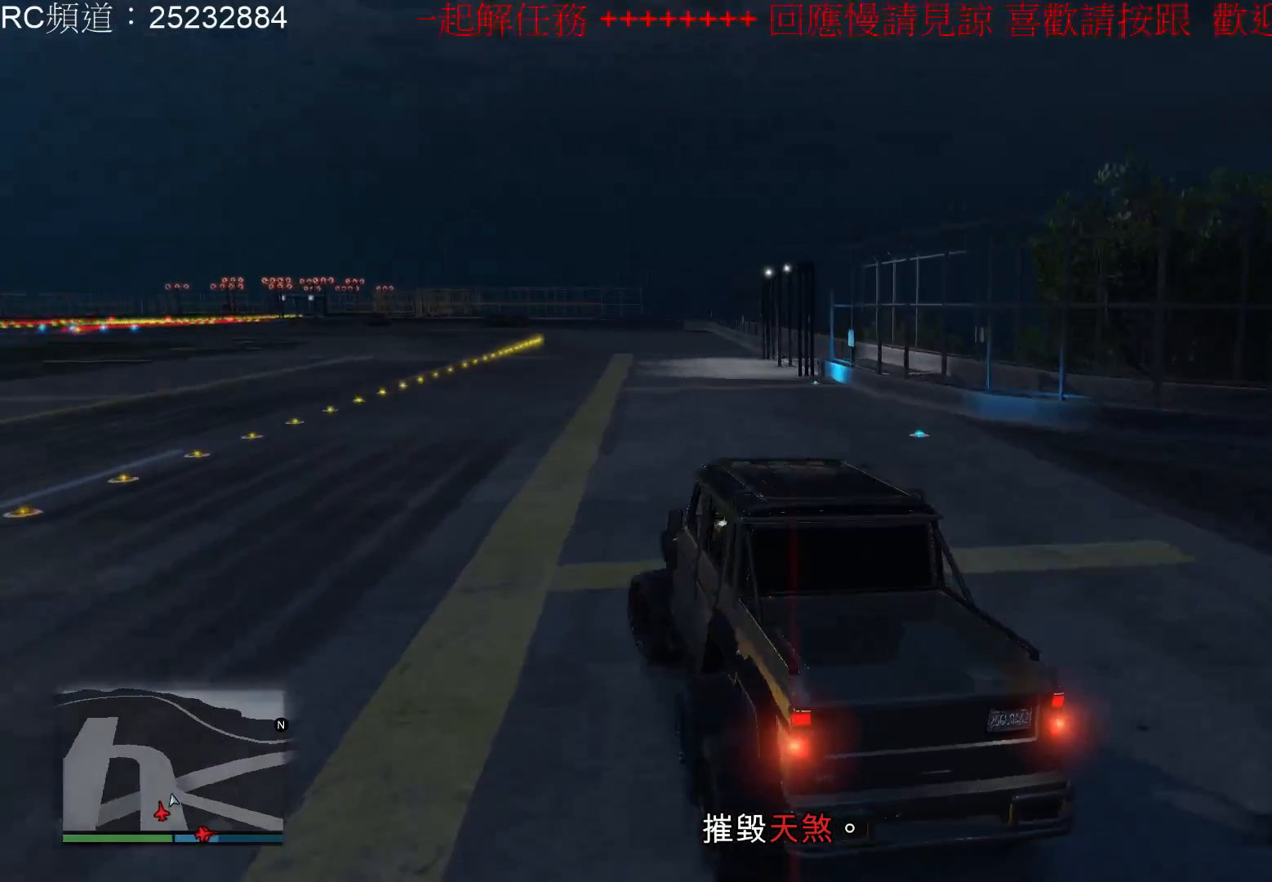
{"buttons": ["R2"], "left_stick": "left", "right_stick": "center", "events": []}
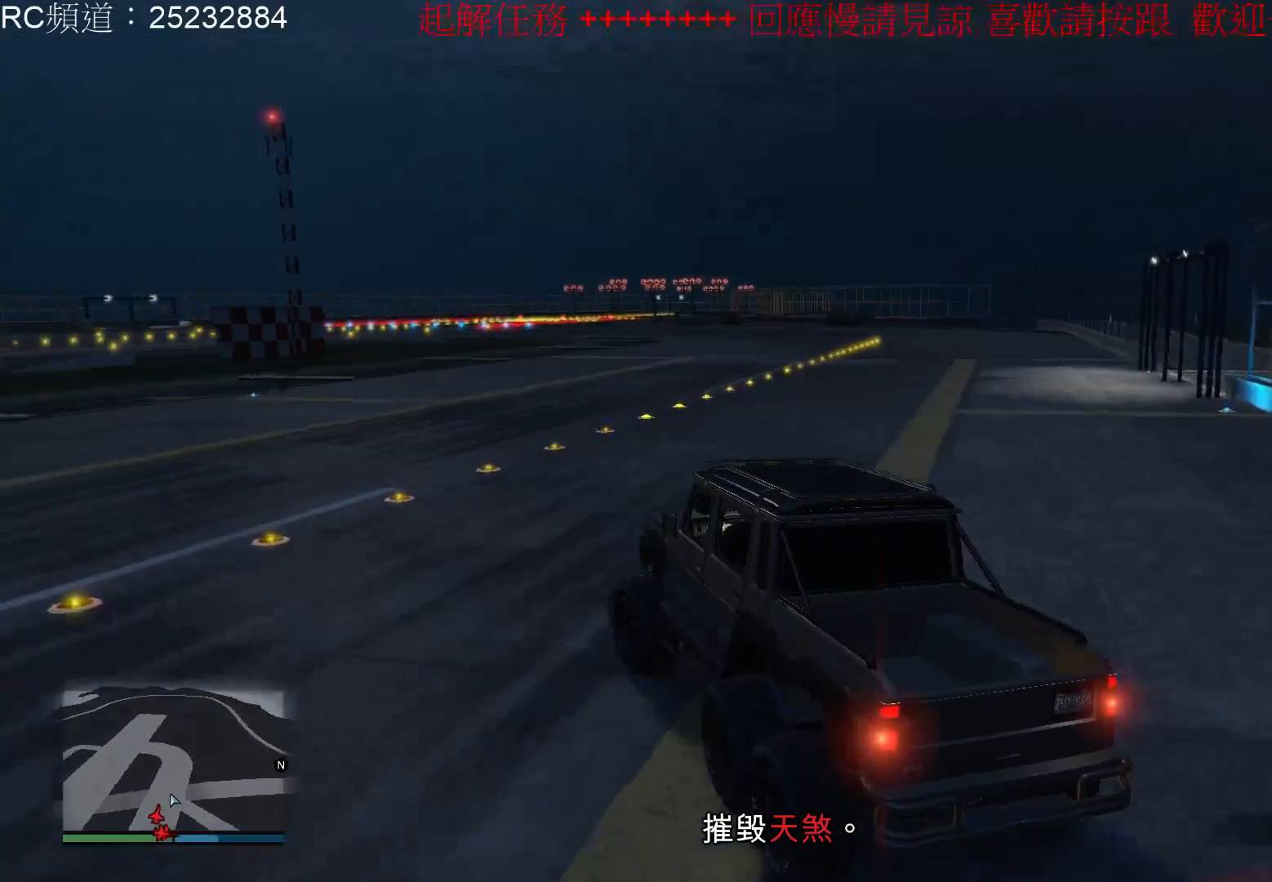
{"buttons": ["R2"], "left_stick": "left", "right_stick": "center", "events": []}
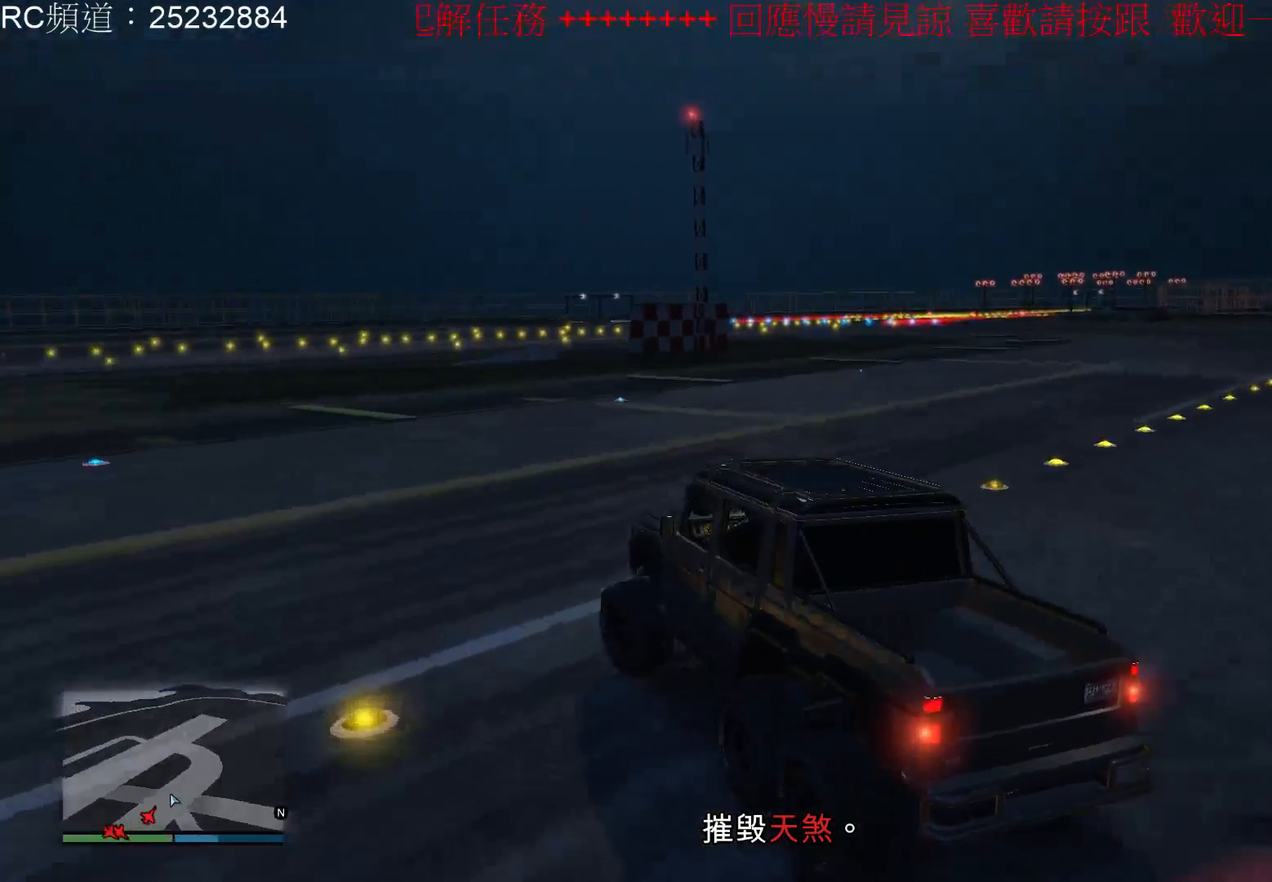
{"buttons": ["R2"], "left_stick": "left", "right_stick": "center", "events": []}
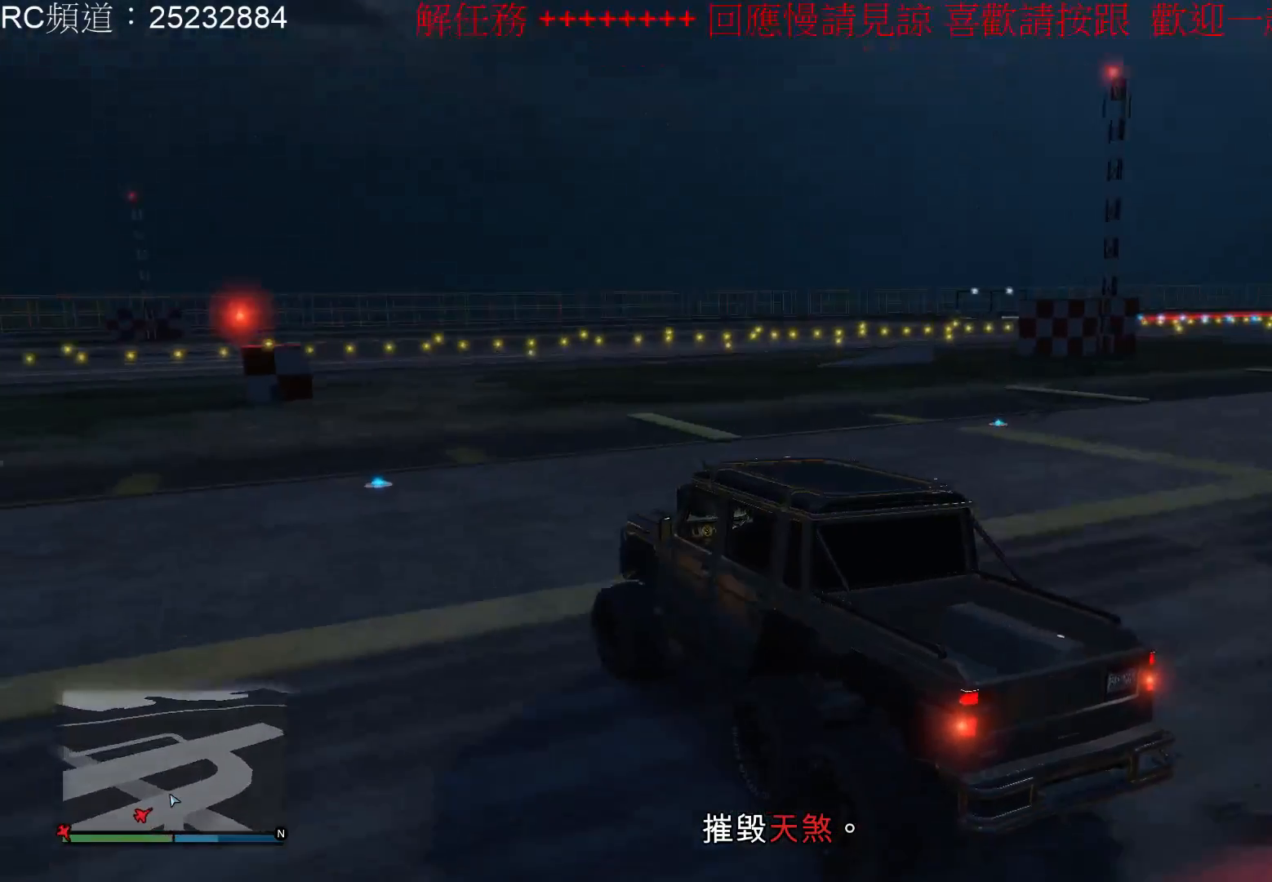
{"buttons": ["R2"], "left_stick": "left", "right_stick": "center", "events": []}
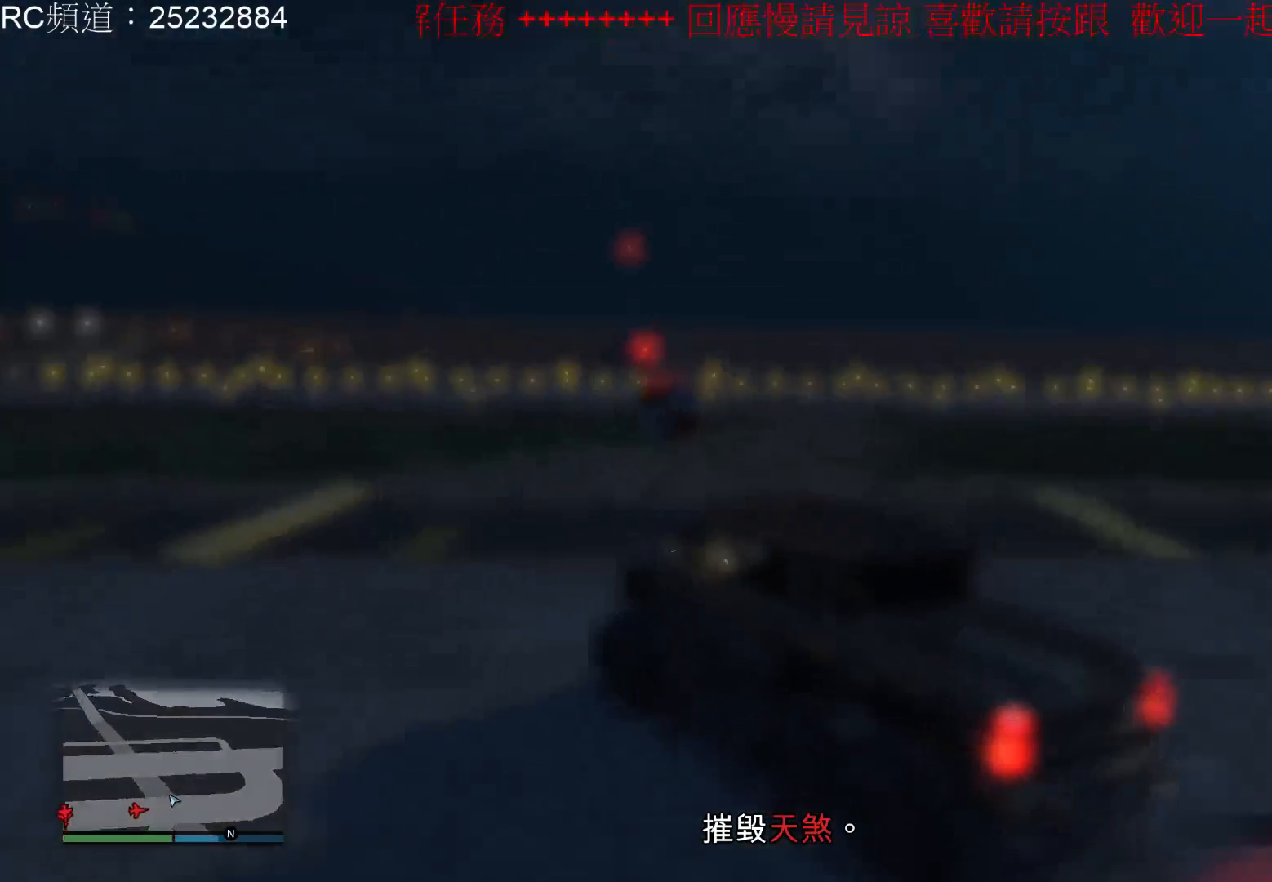
{"buttons": ["R2"], "left_stick": "left", "right_stick": "center", "events": []}
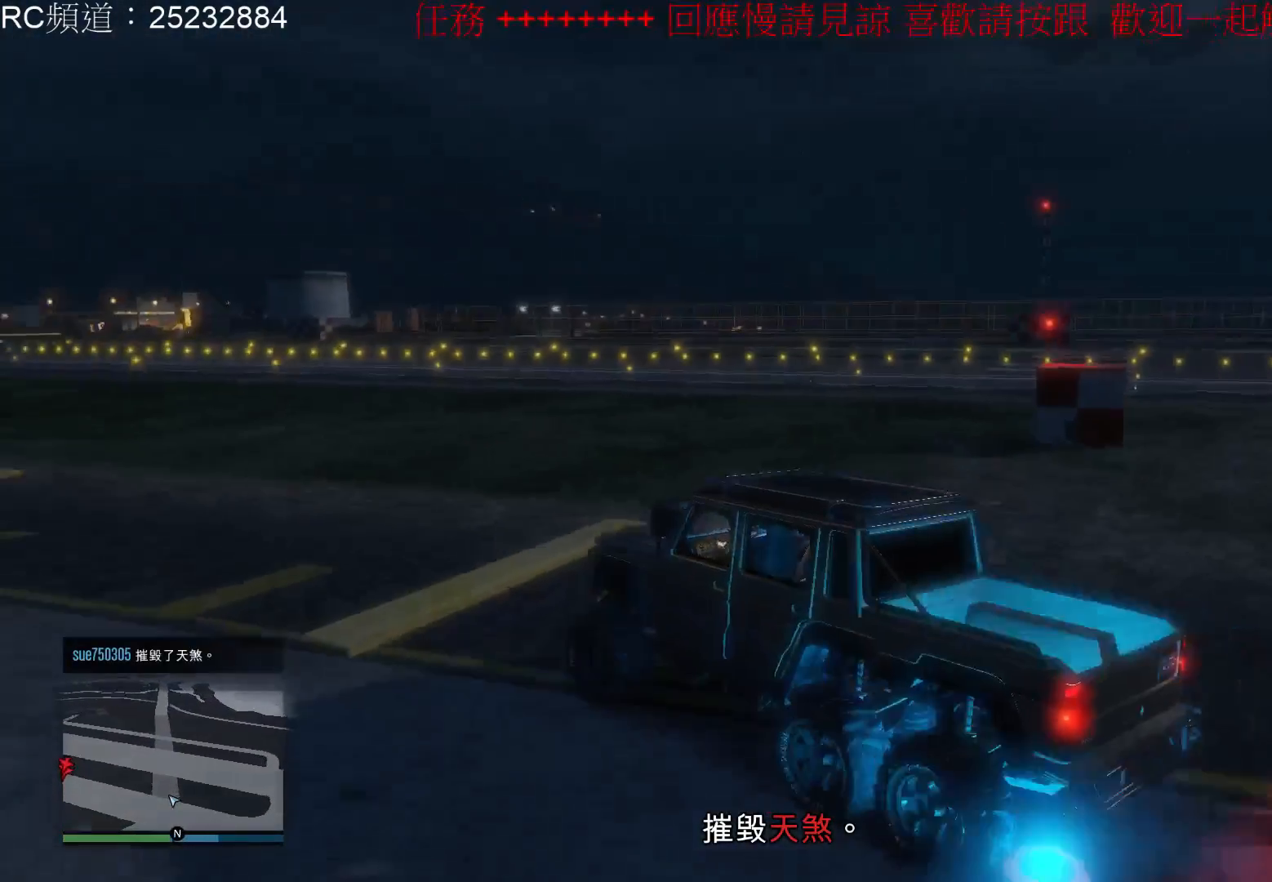
{"buttons": ["R2"], "left_stick": "left", "right_stick": "center", "events": []}
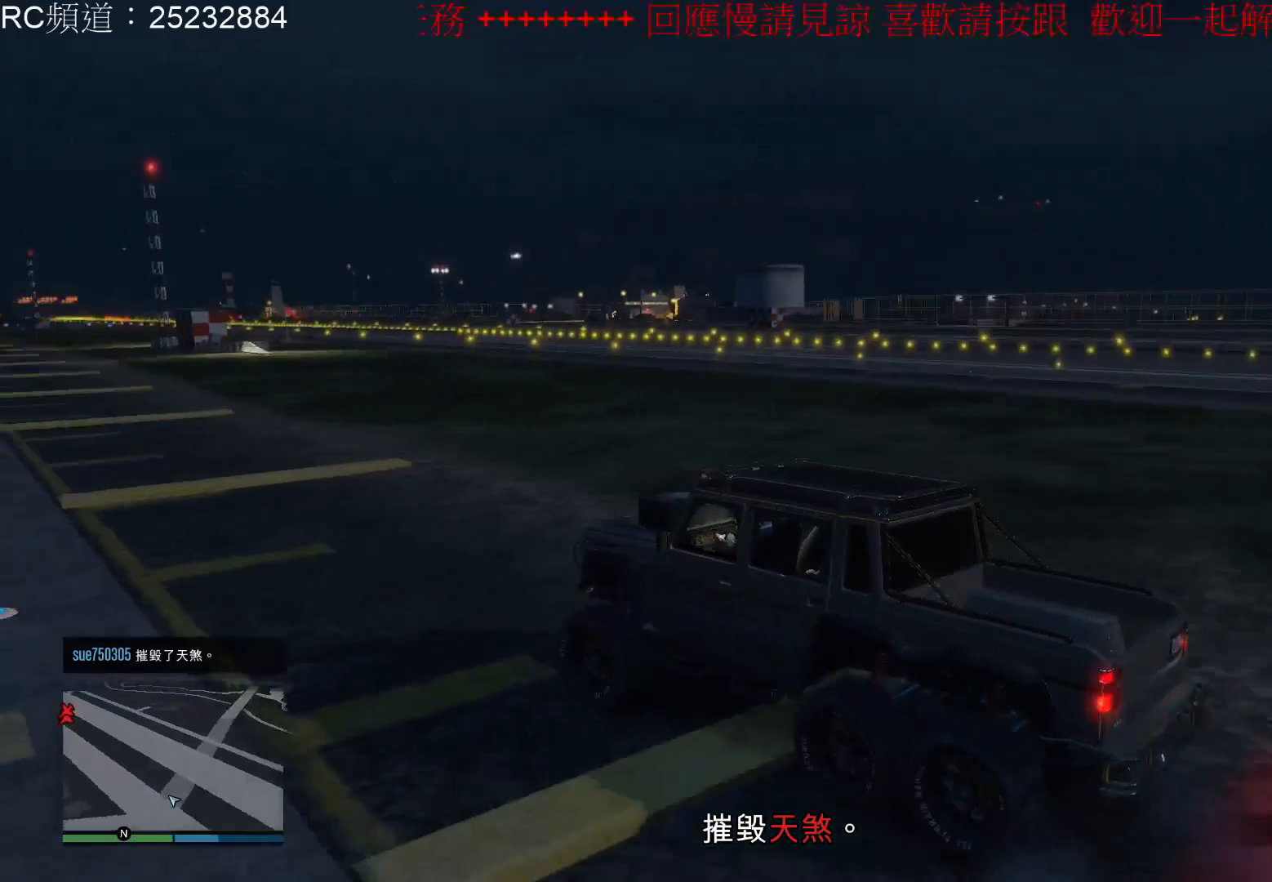
{"buttons": ["R2"], "left_stick": "right", "right_stick": "center", "events": [[167, "left_stick", "center"], [433, "left_stick", "right"]]}
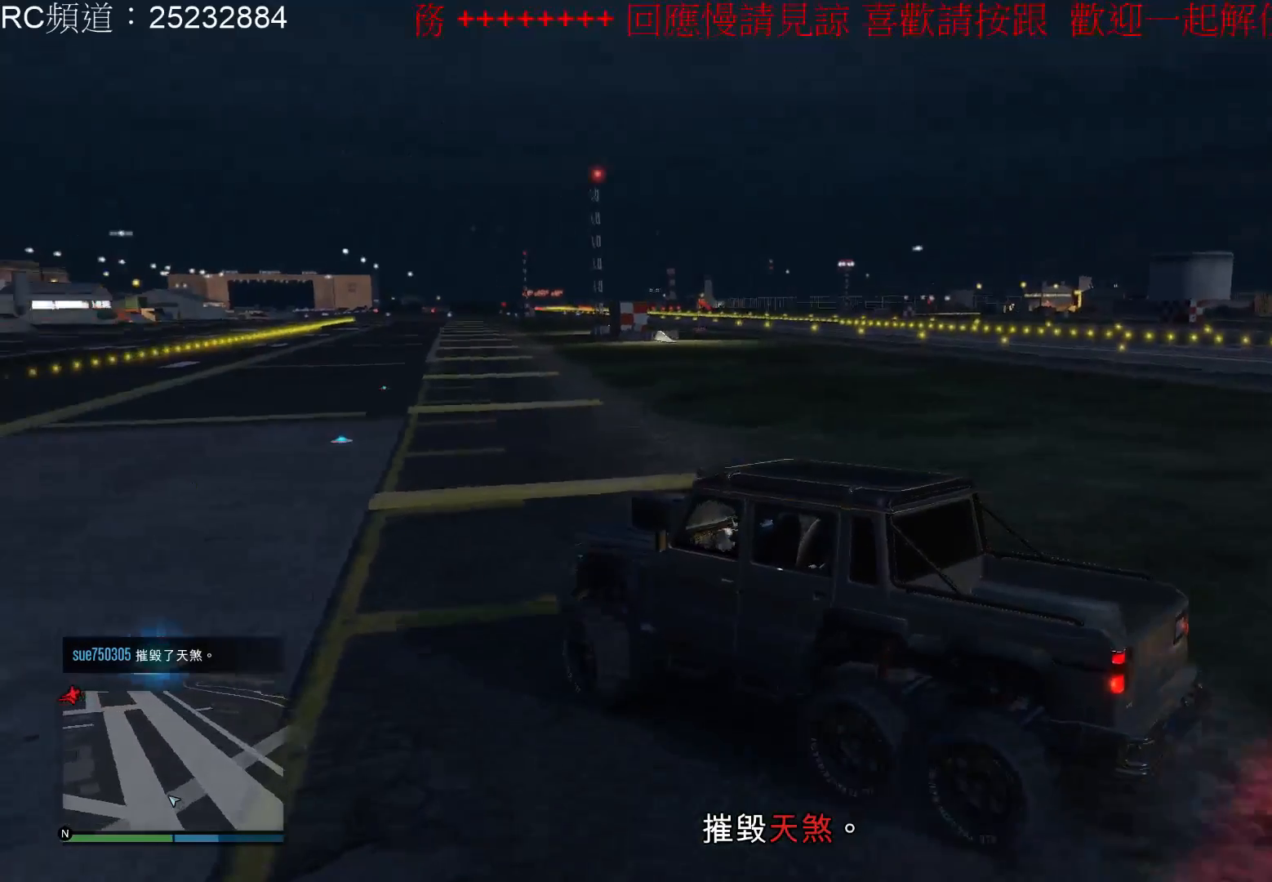
{"buttons": ["R2"], "left_stick": "right", "right_stick": "center", "events": []}
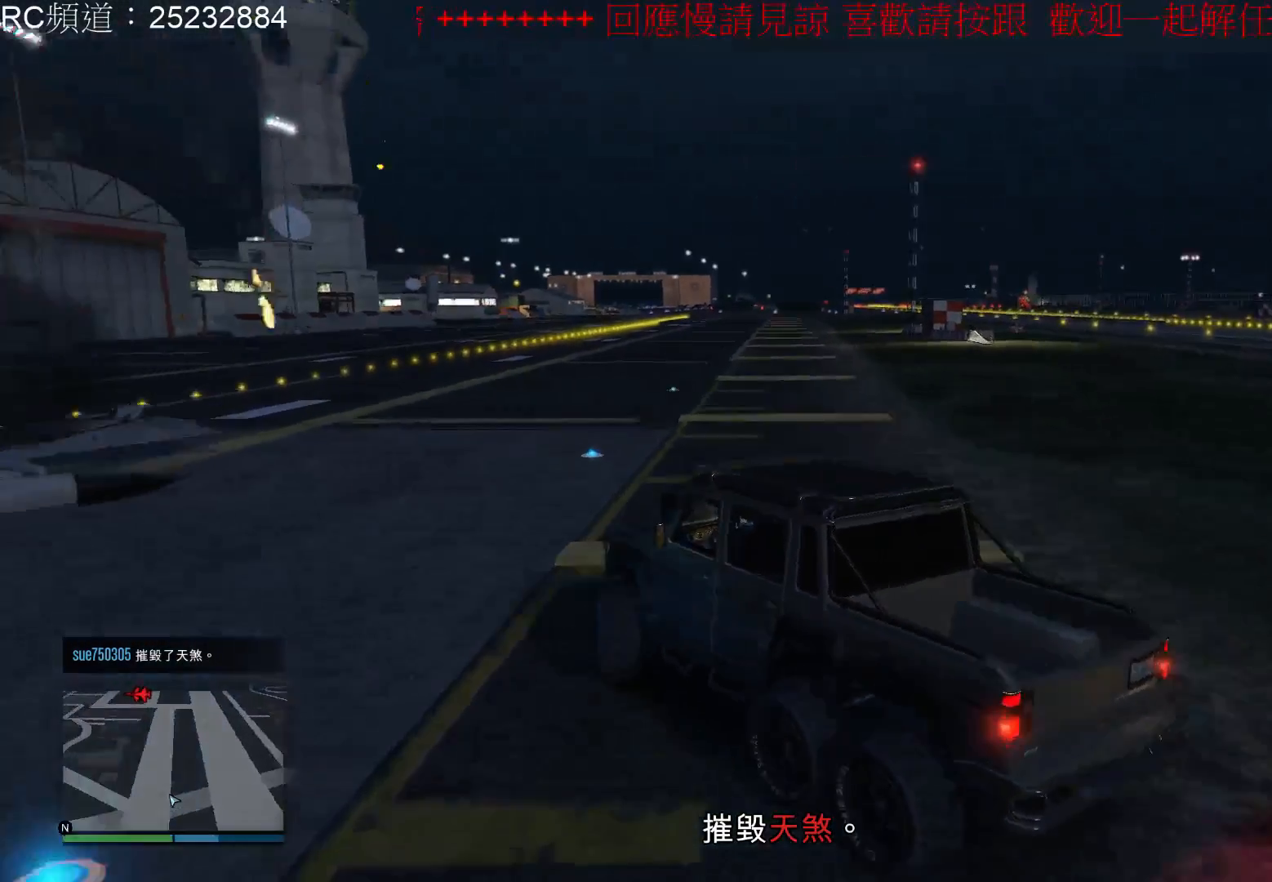
{"buttons": ["R2"], "left_stick": "center", "right_stick": "center", "events": [[33, "left_stick", "center"]]}
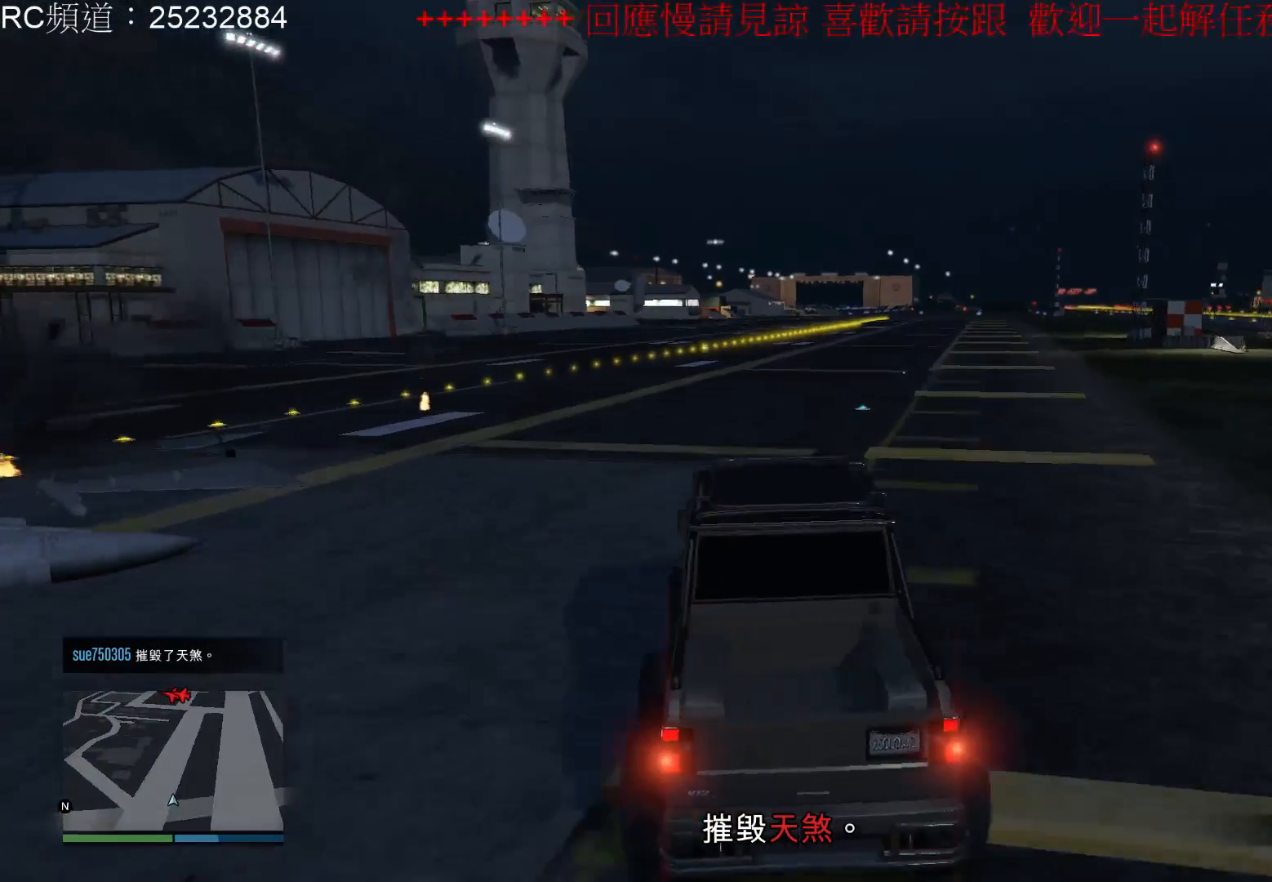
{"buttons": ["R2"], "left_stick": "center", "right_stick": "center", "events": []}